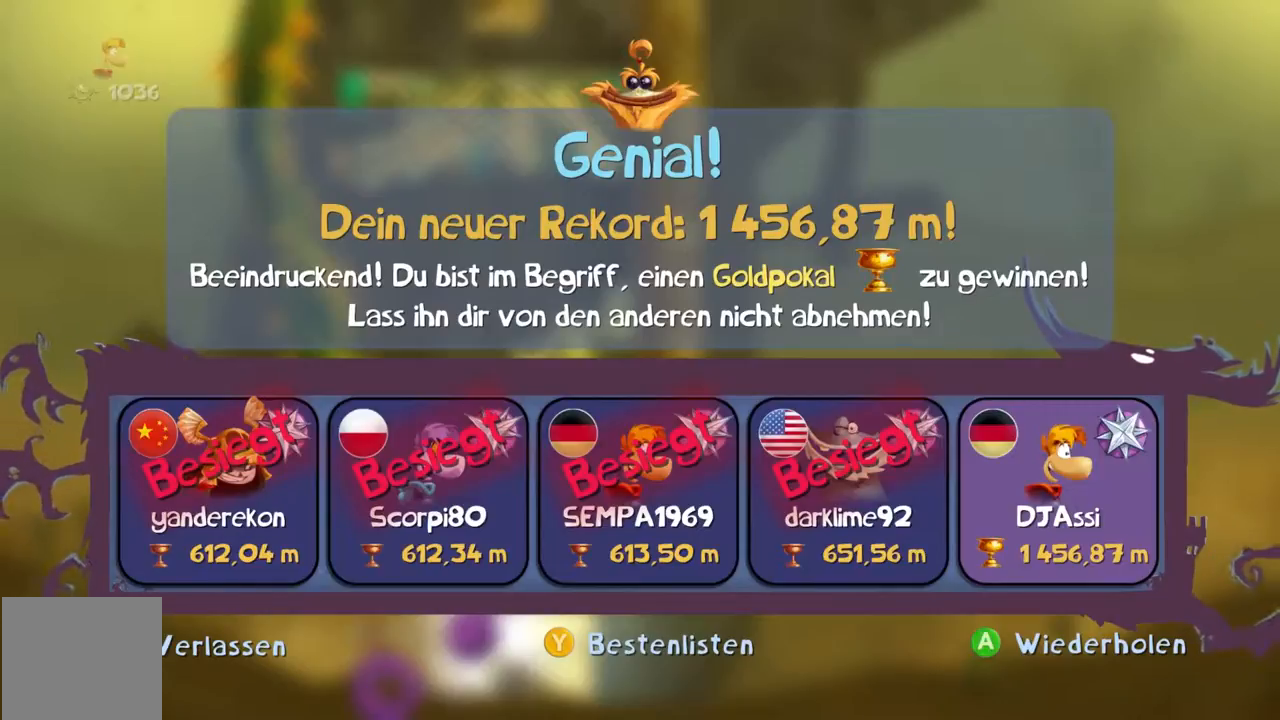
Gameplay with a controller (Xbox layout); each line is a JSON object with the inputs held at the frame after it. "events" lists button and stick changes between this image and that frame as [ms after this image, input, new state], when the widget could be followed in between. Not read: L3 R3 right_stick.
{"buttons": ["B", "Y"], "left_stick": "center", "events": [[233, "DPAD_UP", "down"], [300, "DPAD_UP", "up"]]}
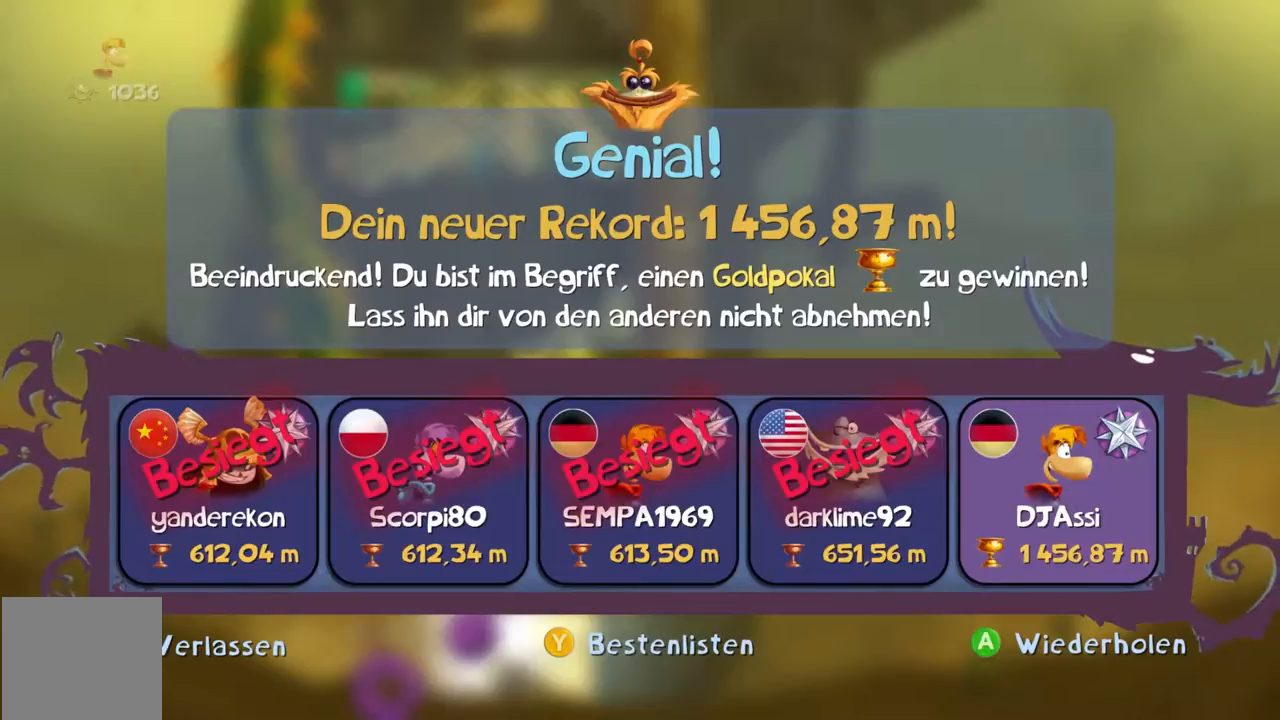
{"buttons": ["B", "Y"], "left_stick": "center", "events": []}
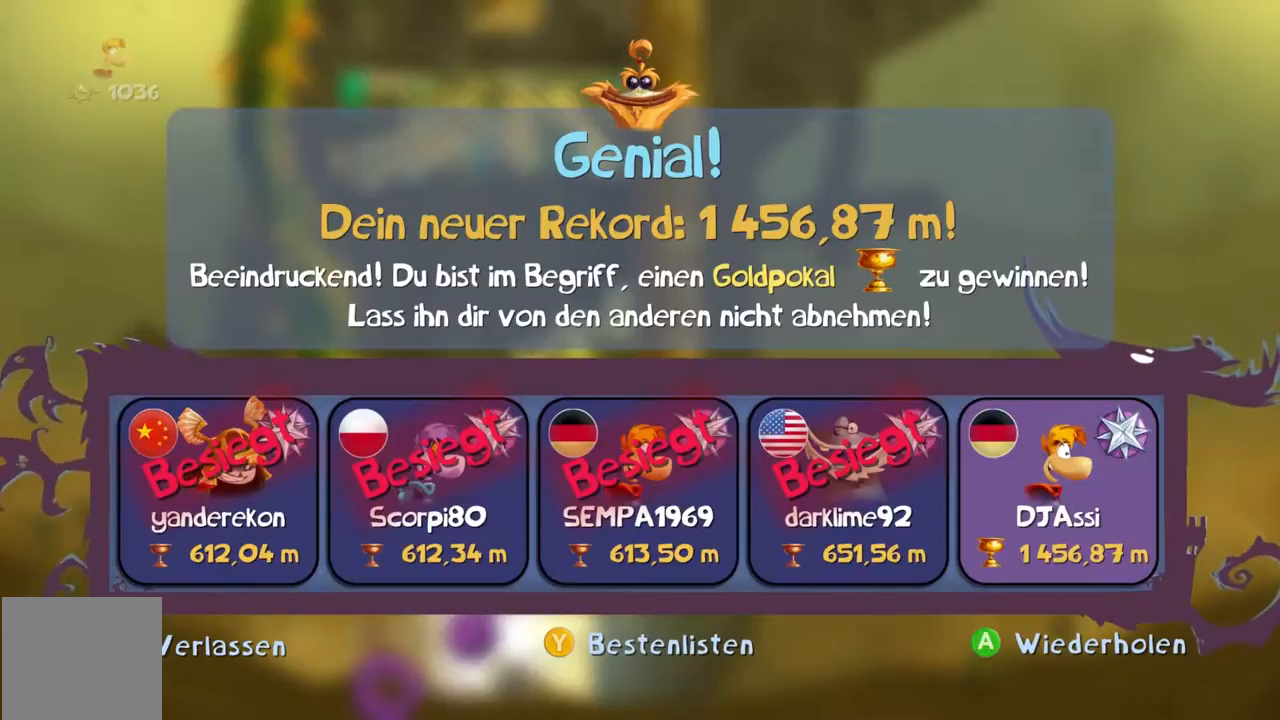
{"buttons": ["B", "Y"], "left_stick": "center", "events": [[233, "DPAD_UP", "down"], [300, "DPAD_UP", "up"]]}
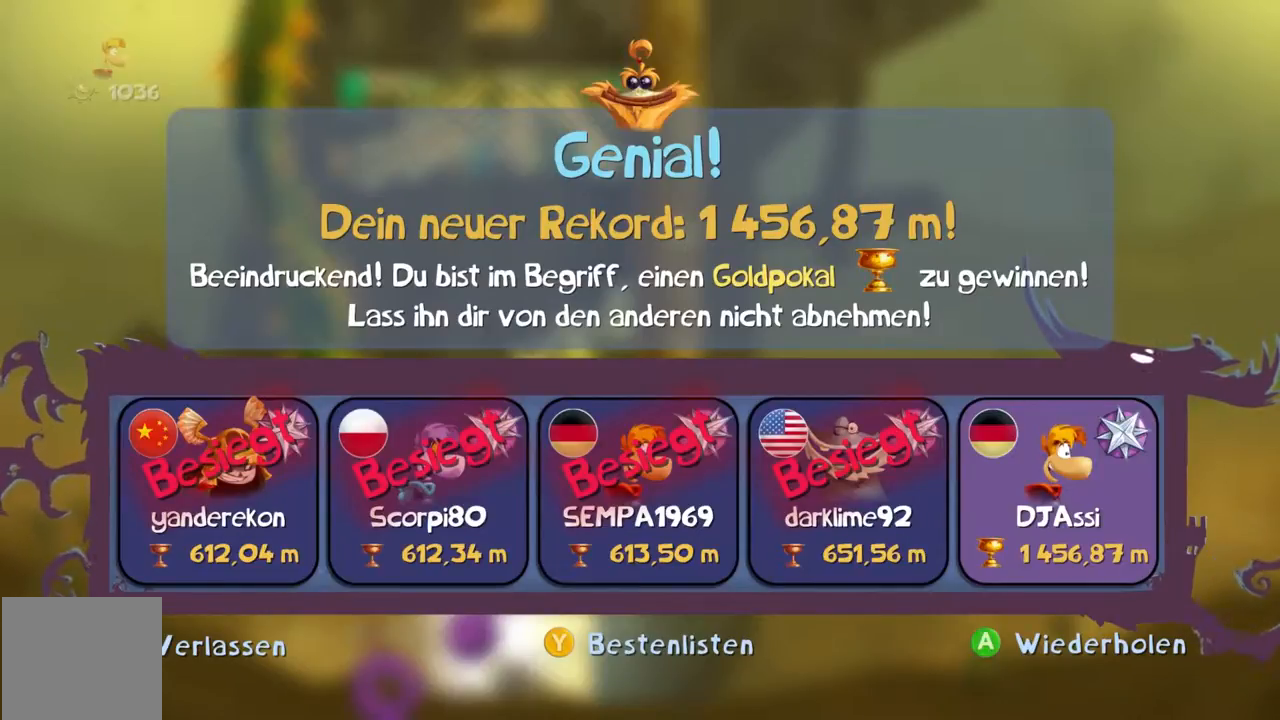
{"buttons": ["B", "Y"], "left_stick": "center", "events": []}
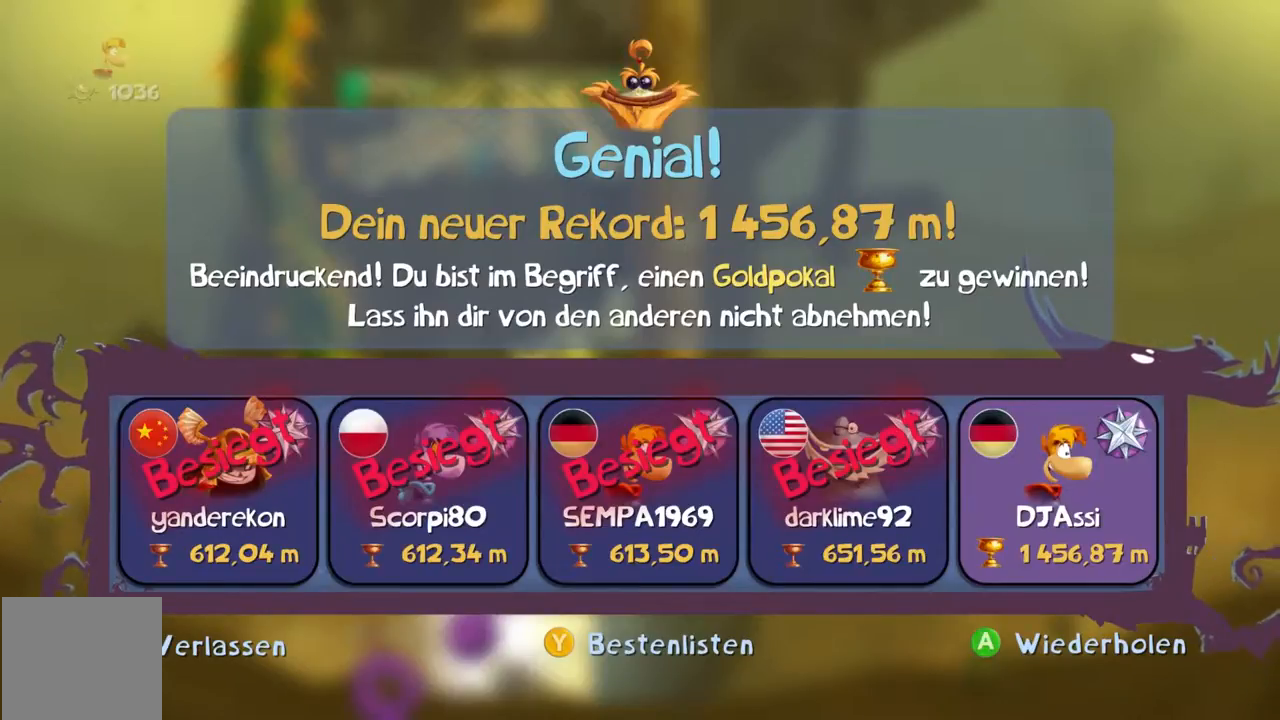
{"buttons": ["B", "Y"], "left_stick": "center", "events": []}
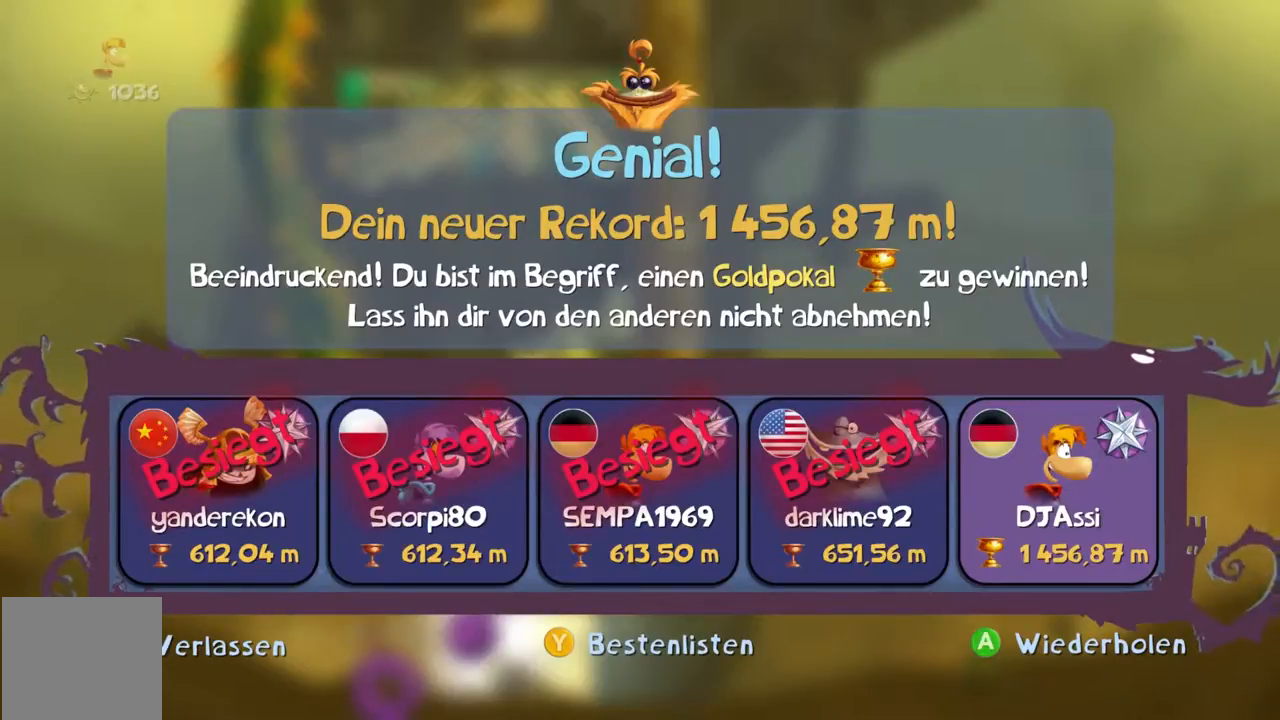
{"buttons": ["B", "Y"], "left_stick": "center", "events": []}
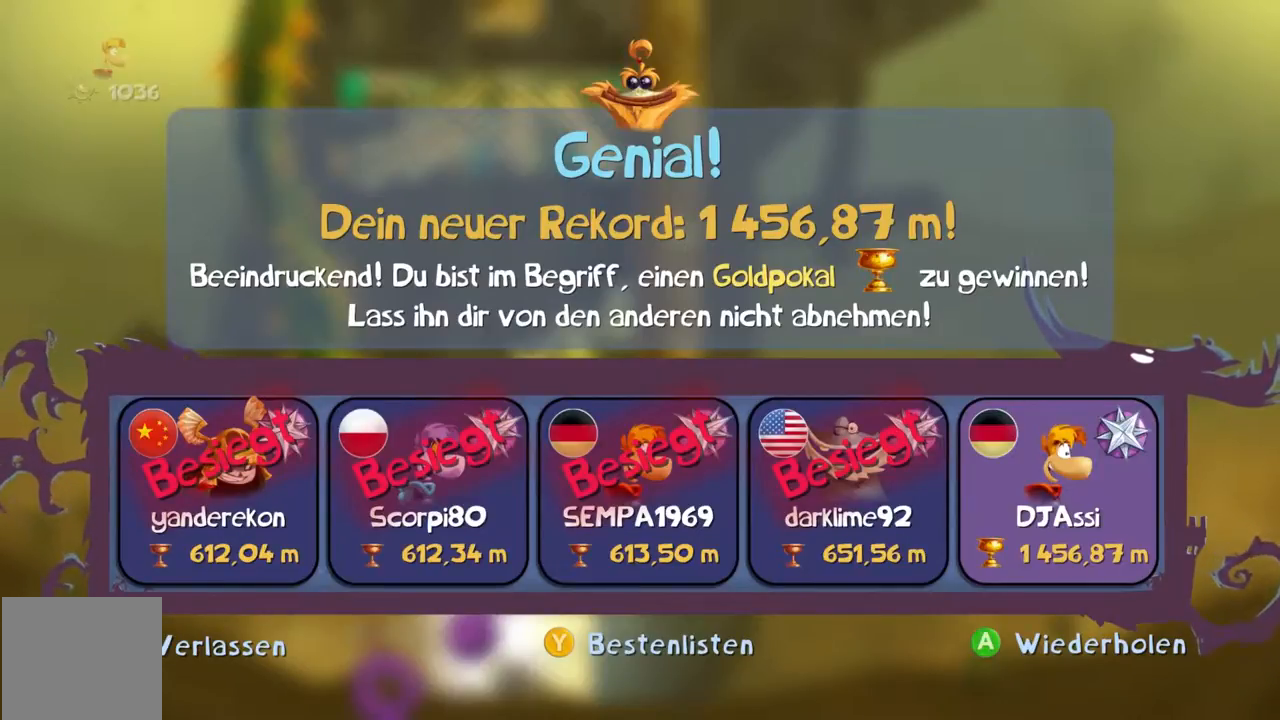
{"buttons": ["B", "Y"], "left_stick": "center", "events": [[267, "DPAD_UP", "down"], [333, "DPAD_UP", "up"]]}
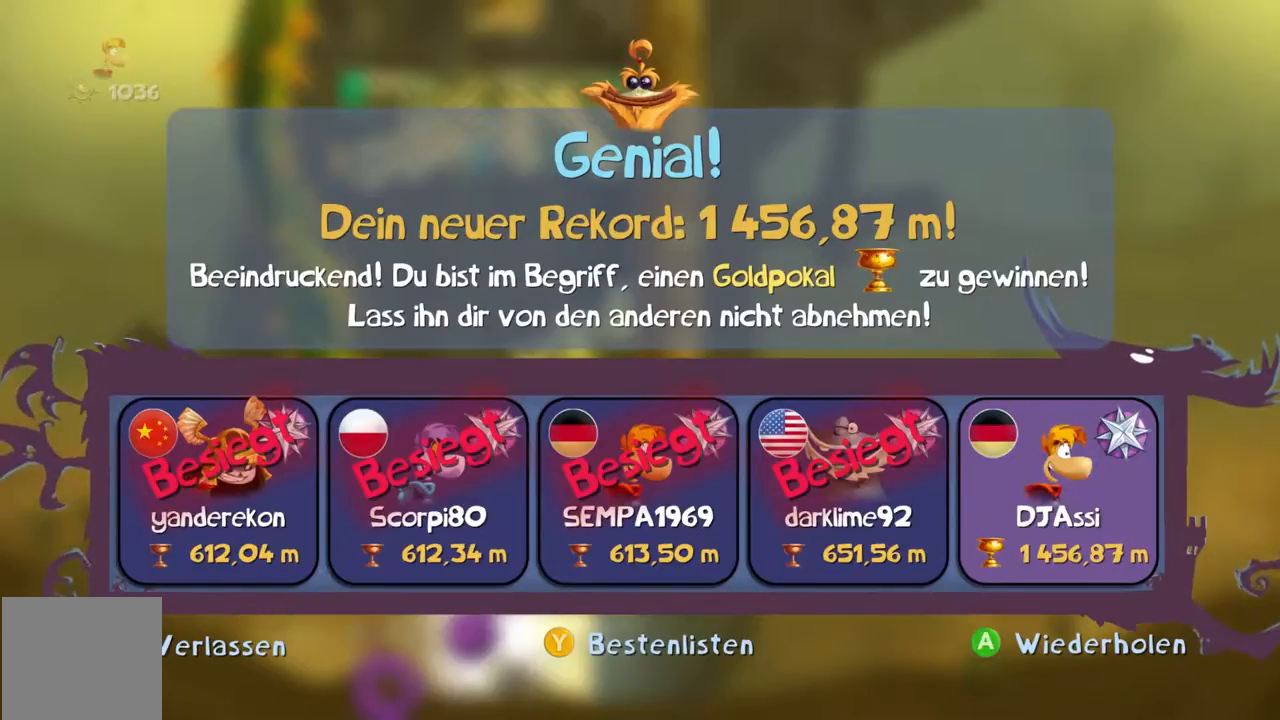
{"buttons": ["B", "Y"], "left_stick": "center", "events": []}
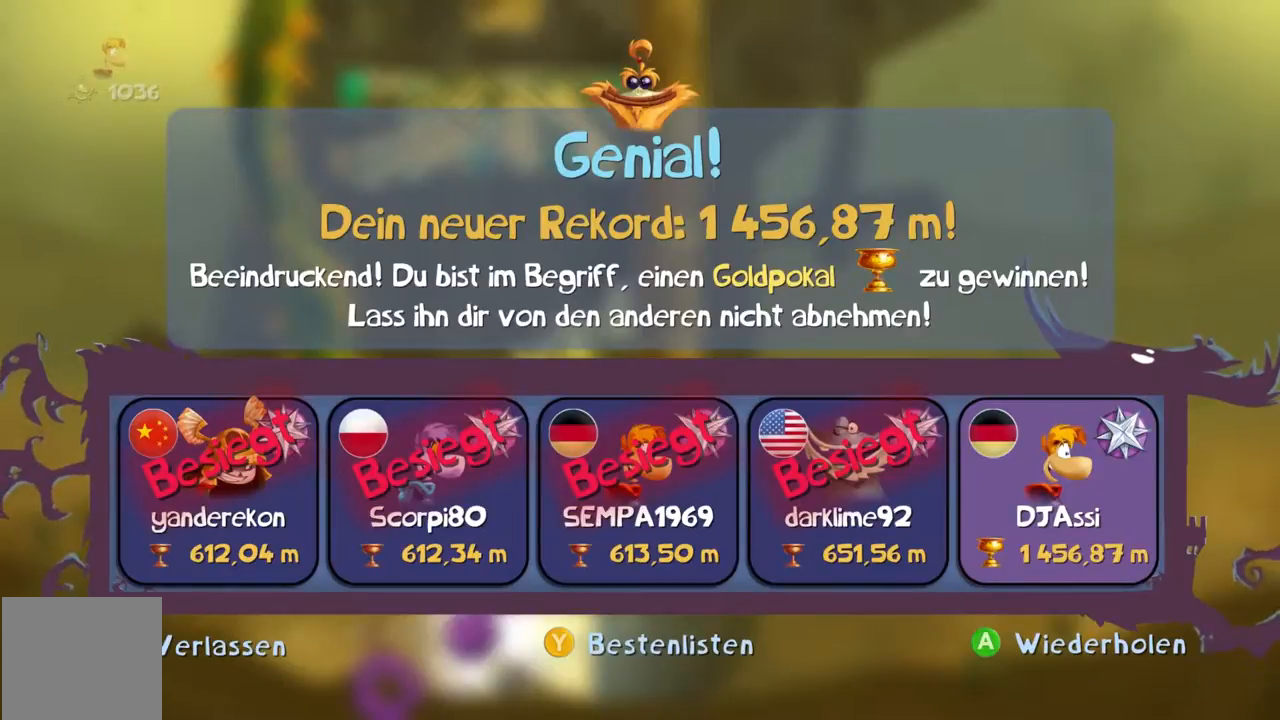
{"buttons": ["B", "Y"], "left_stick": "center", "events": []}
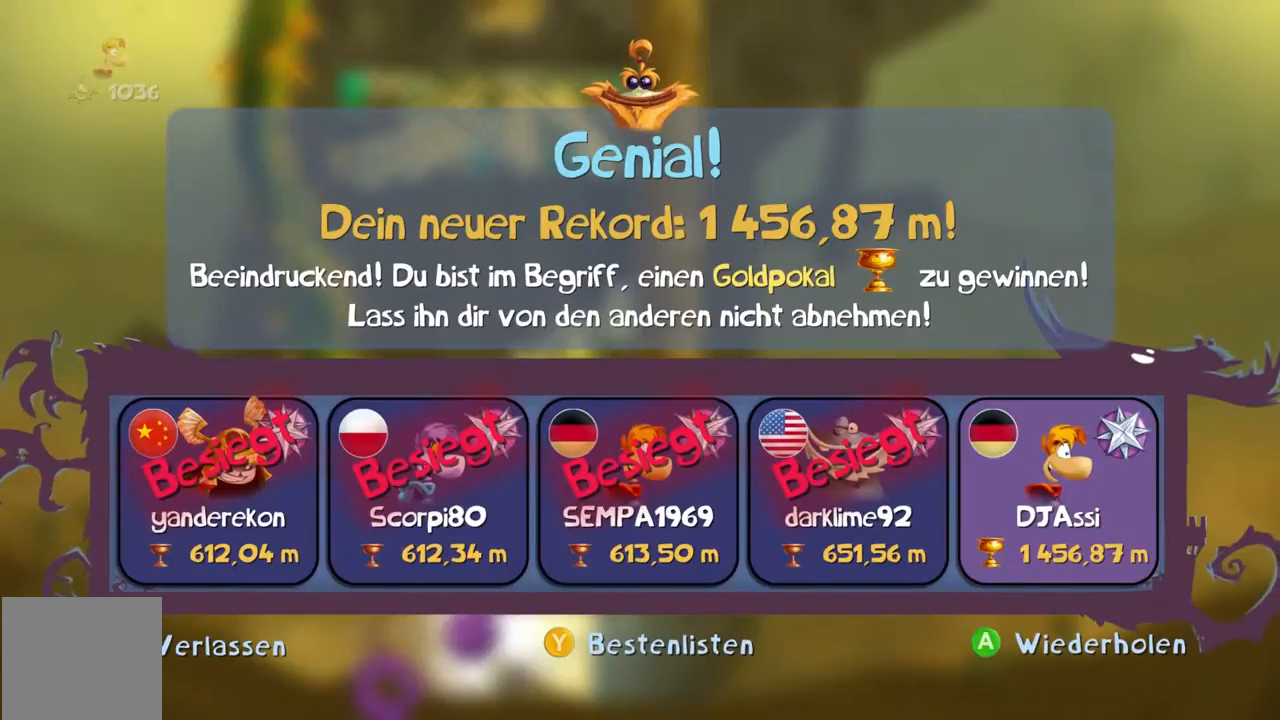
{"buttons": ["B"], "left_stick": "center", "events": [[267, "Y", "up"]]}
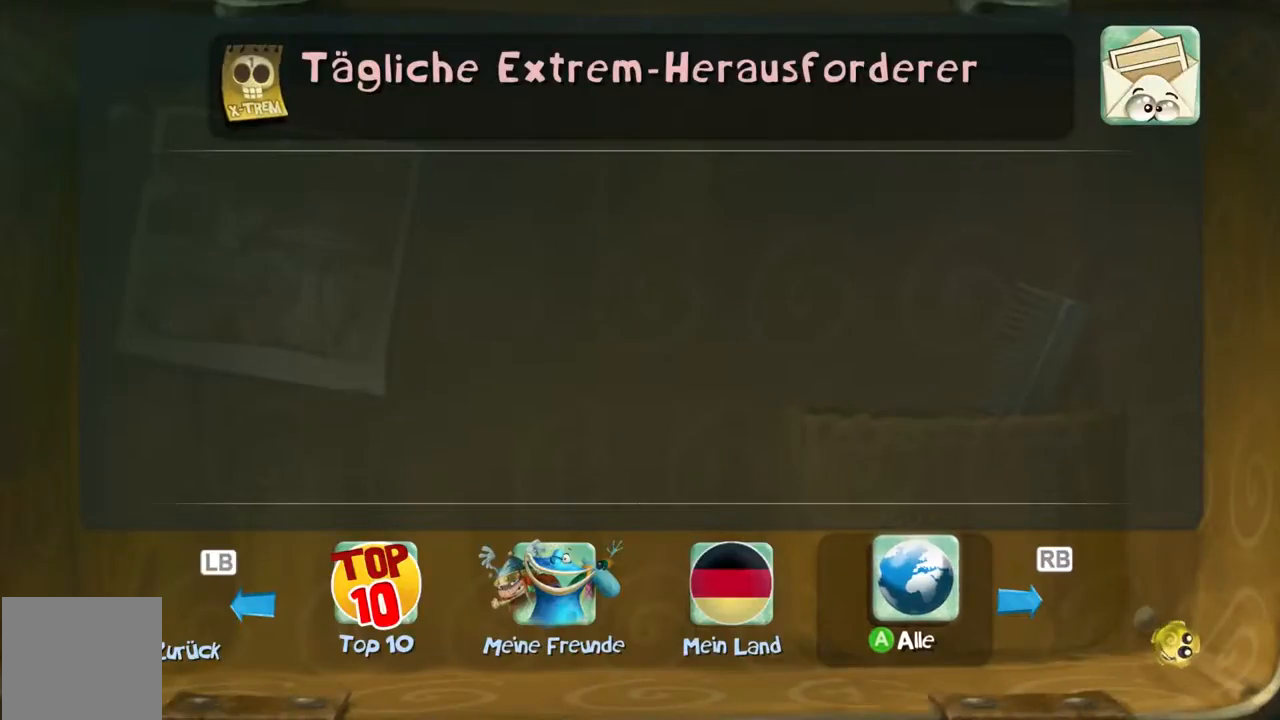
{"buttons": ["B"], "left_stick": "center", "events": []}
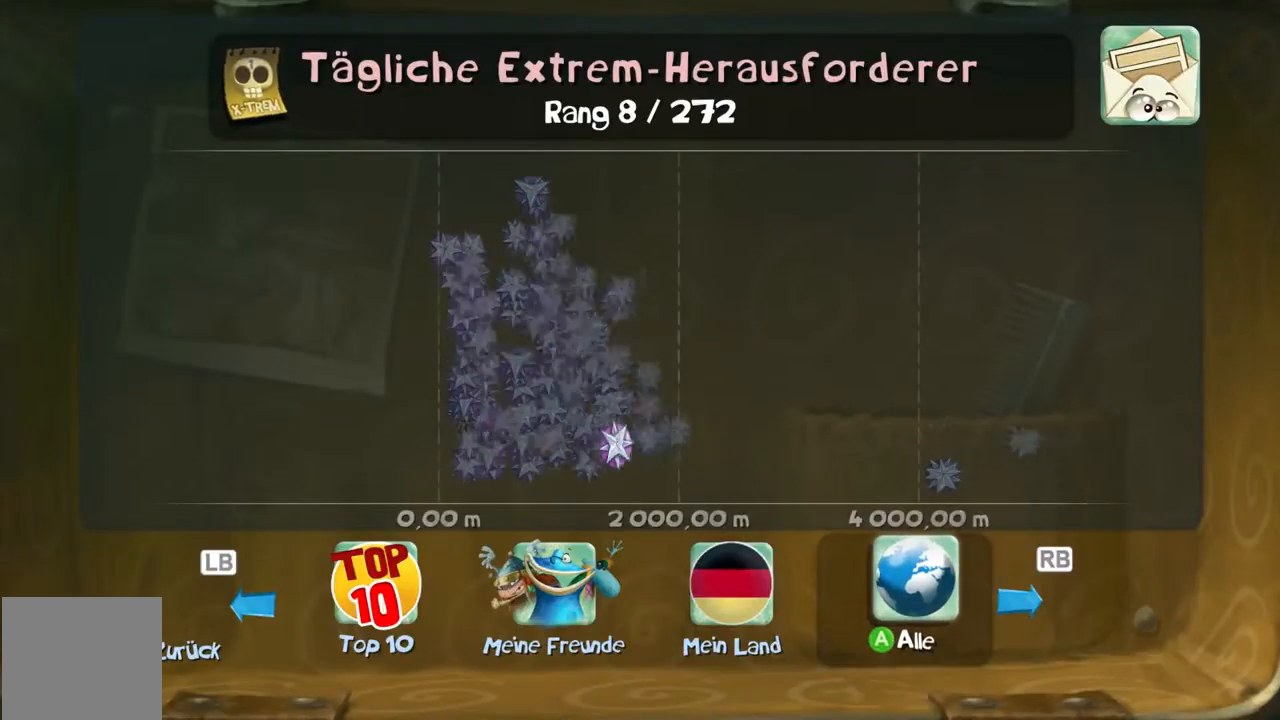
{"buttons": ["B"], "left_stick": "center", "events": []}
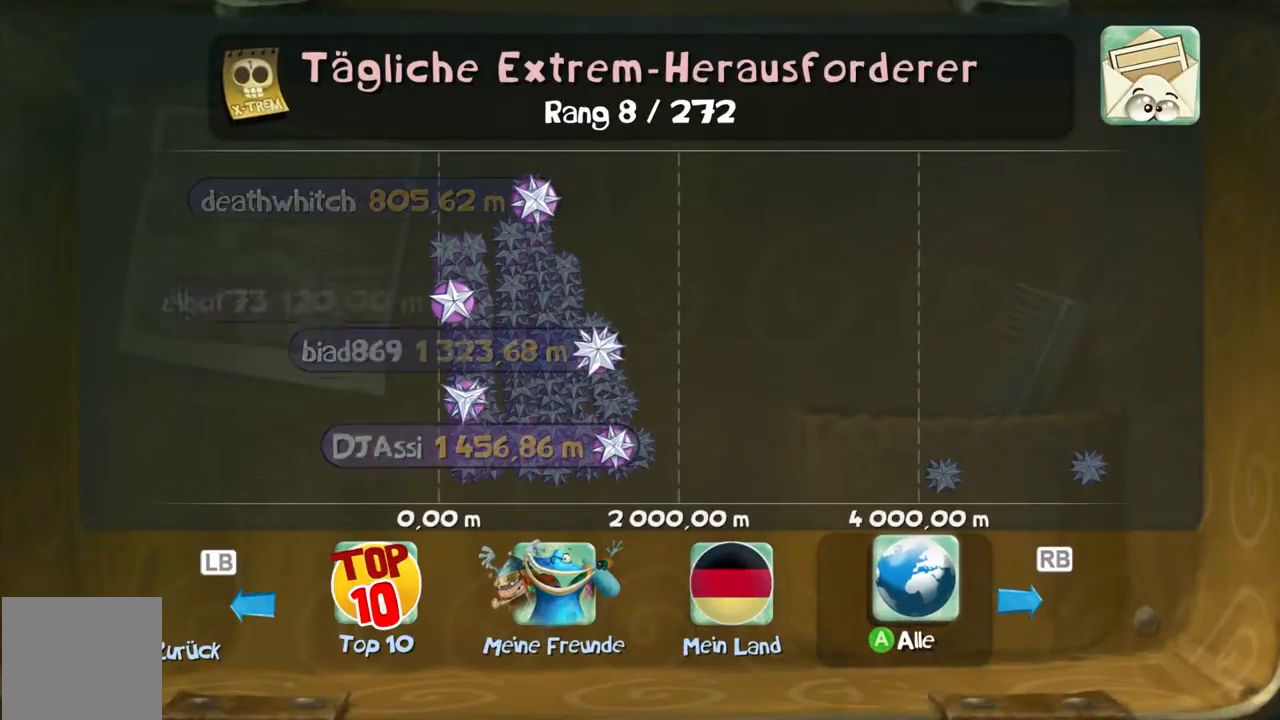
{"buttons": ["B"], "left_stick": "center", "events": []}
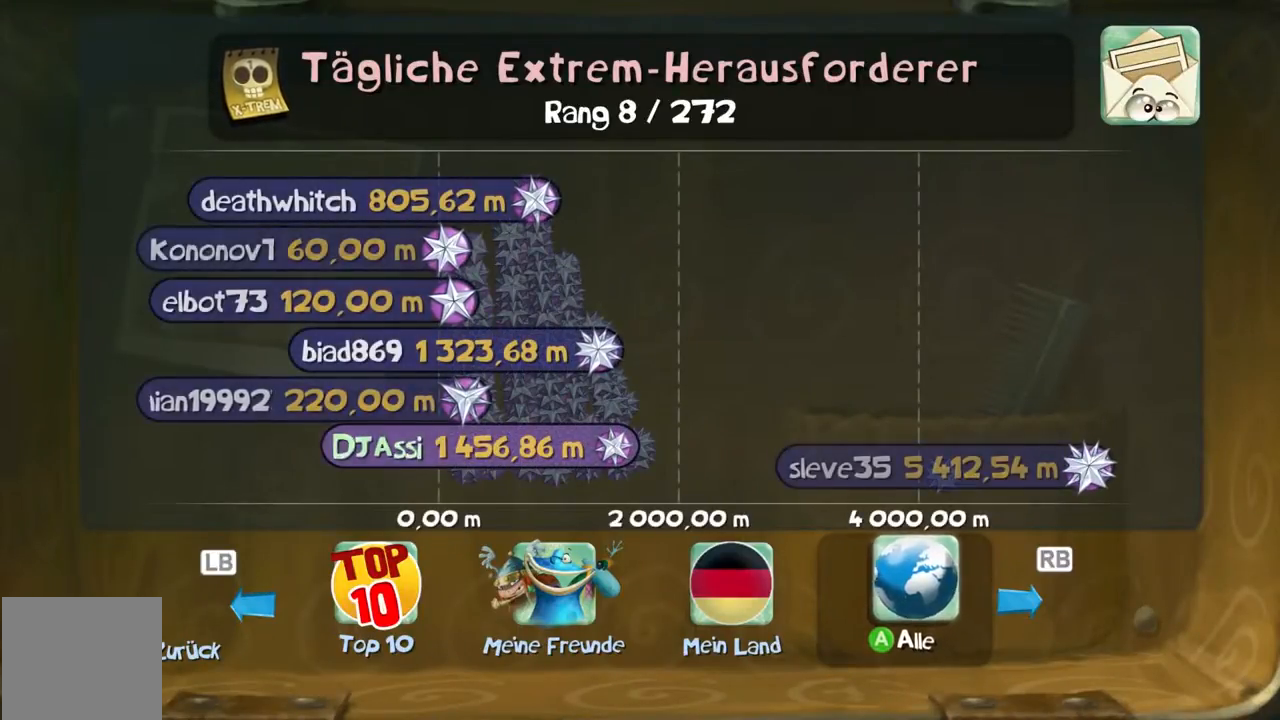
{"buttons": ["B"], "left_stick": "center", "events": []}
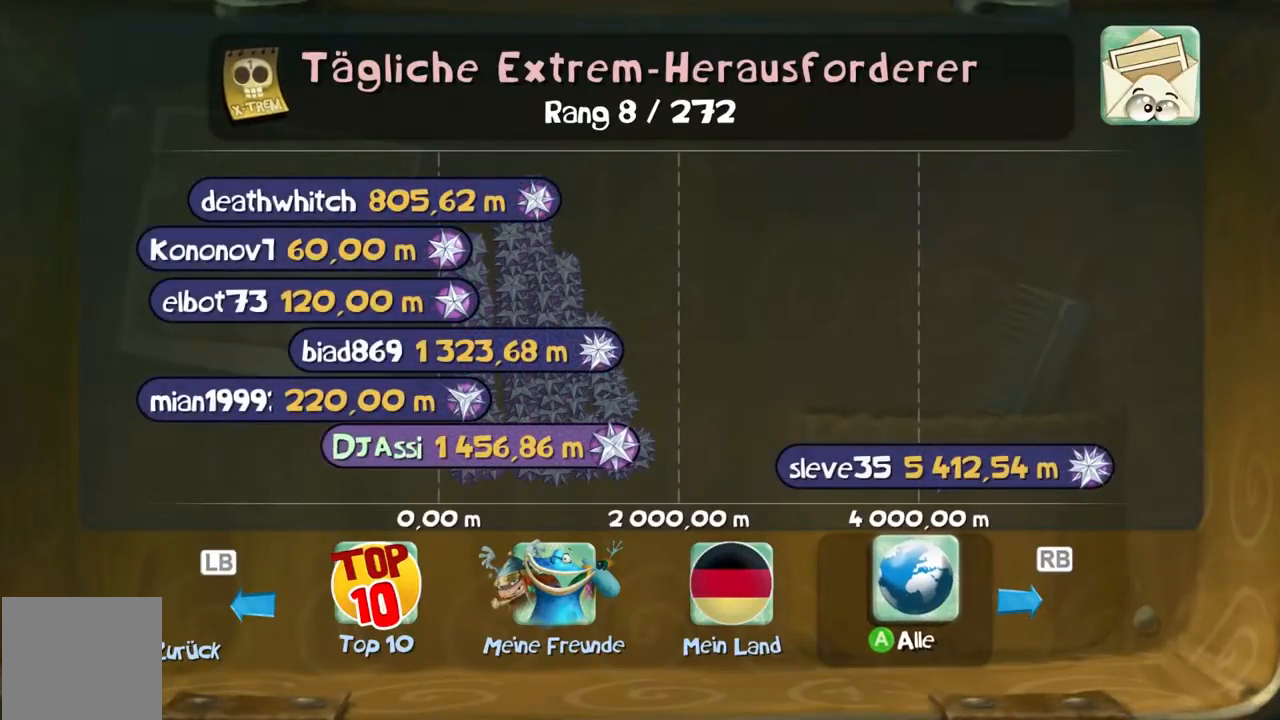
{"buttons": ["B"], "left_stick": "center", "events": []}
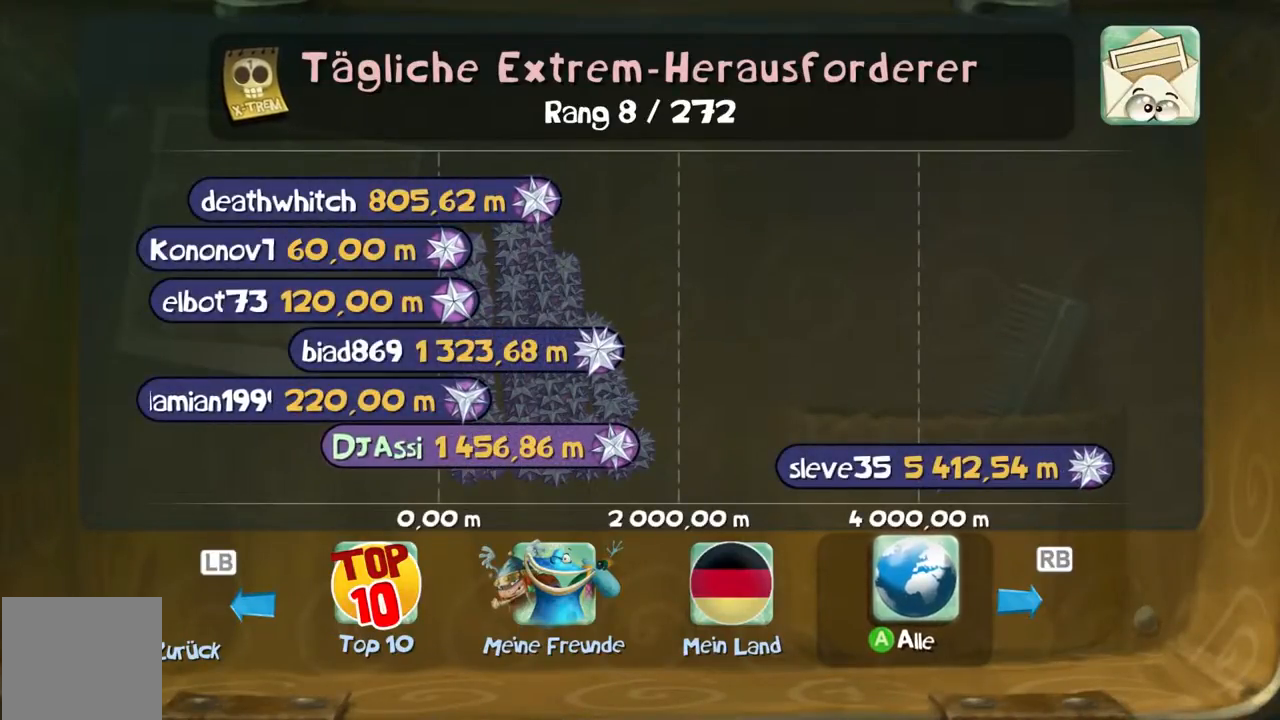
{"buttons": ["B"], "left_stick": "down-left", "events": [[501, "left_stick", "down-left"]]}
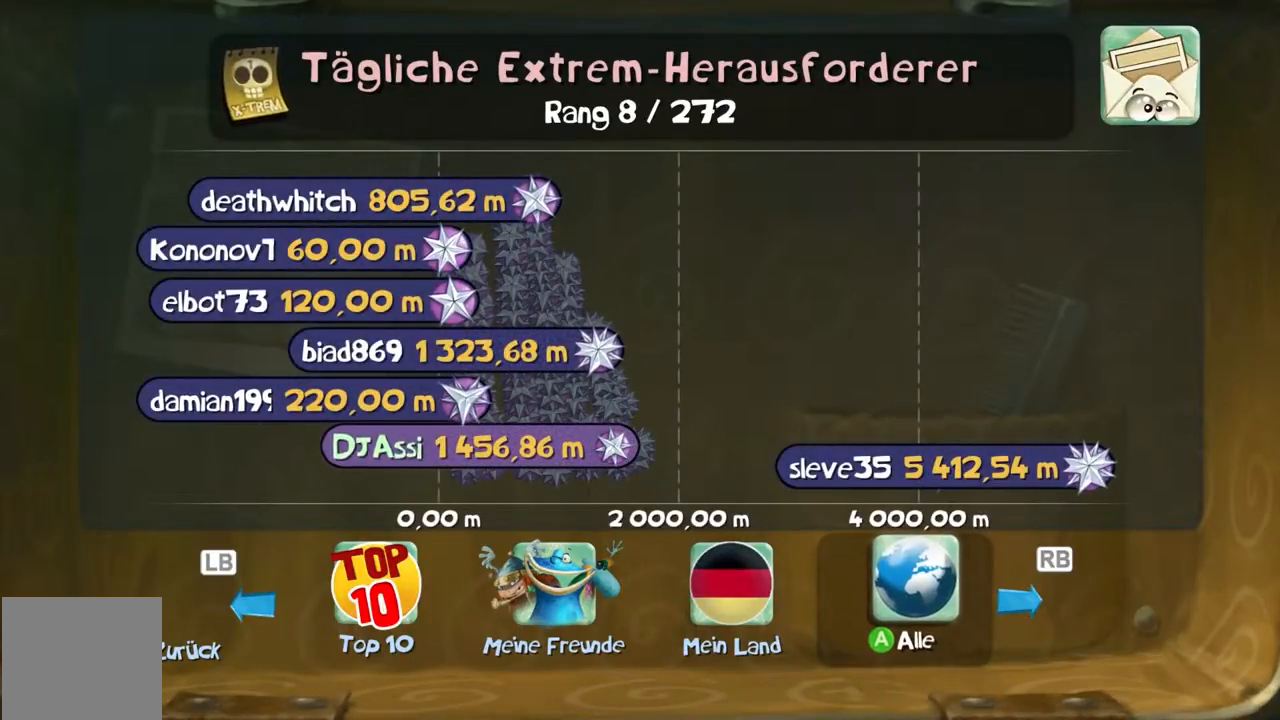
{"buttons": ["B"], "left_stick": "down-left", "events": [[133, "left_stick", "center"], [300, "left_stick", "down-left"]]}
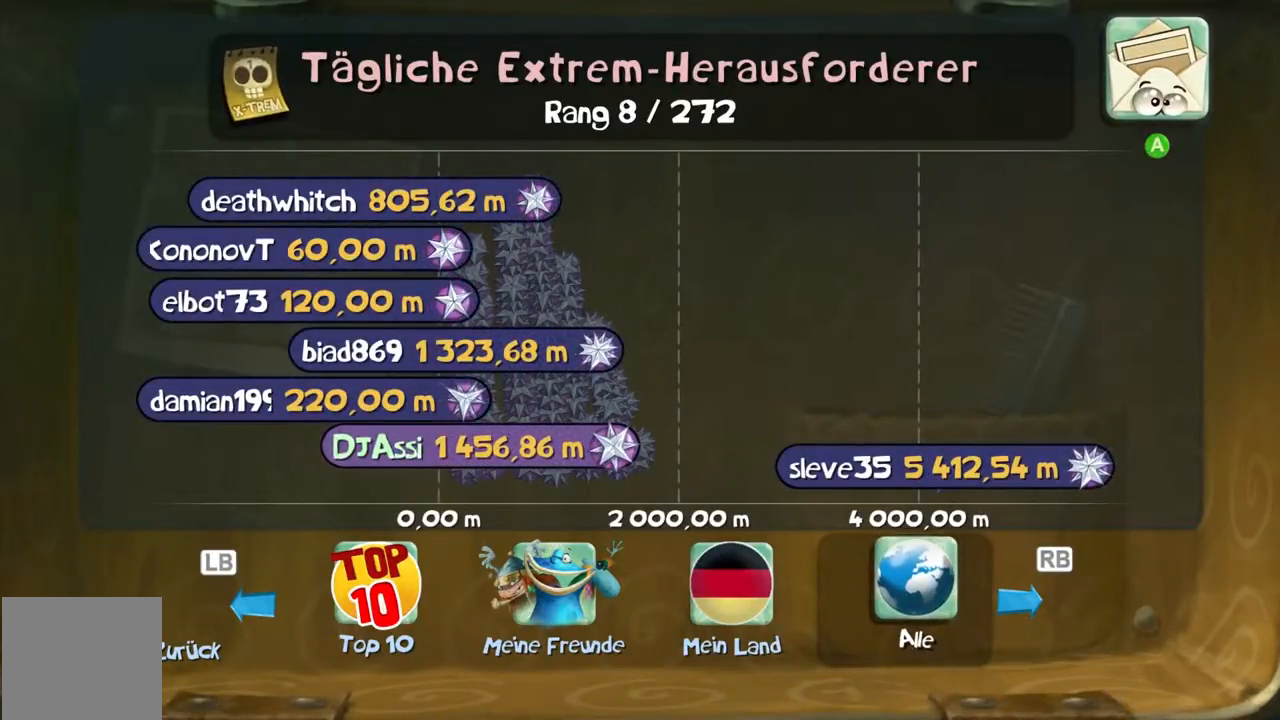
{"buttons": ["B"], "left_stick": "center", "events": [[33, "left_stick", "center"]]}
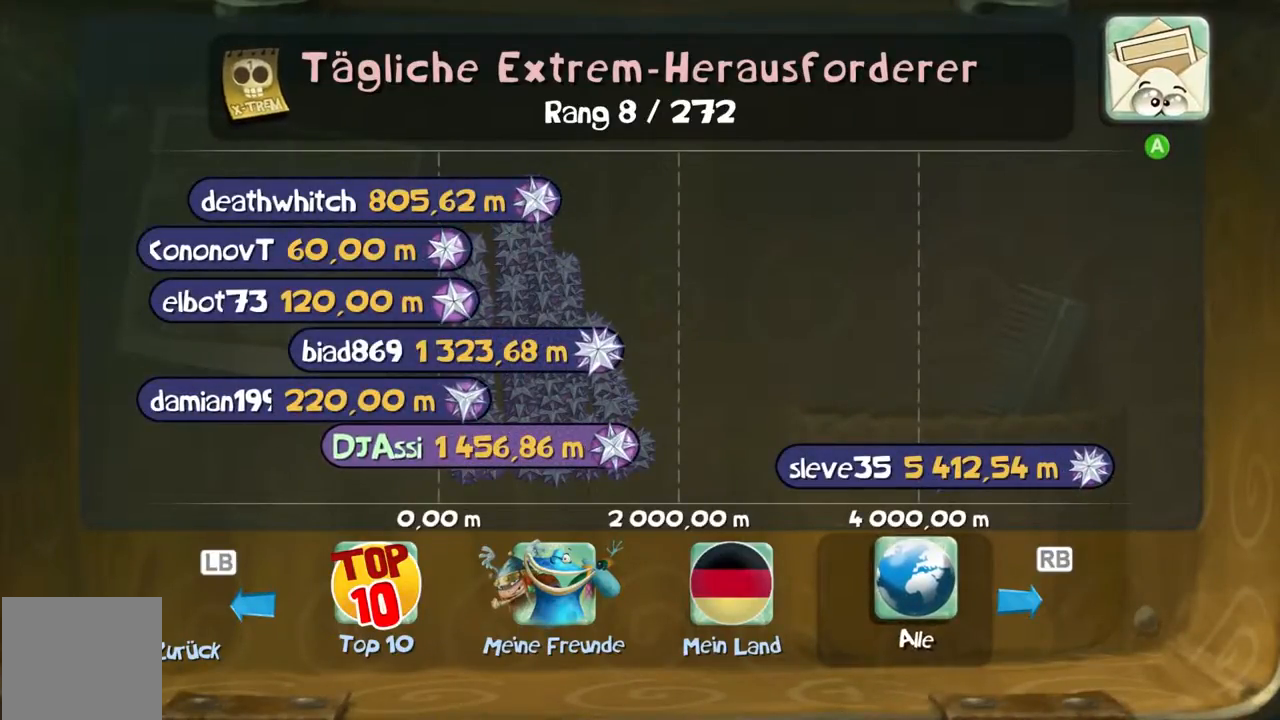
{"buttons": ["B"], "left_stick": "center", "events": [[100, "left_stick", "left"], [333, "left_stick", "center"]]}
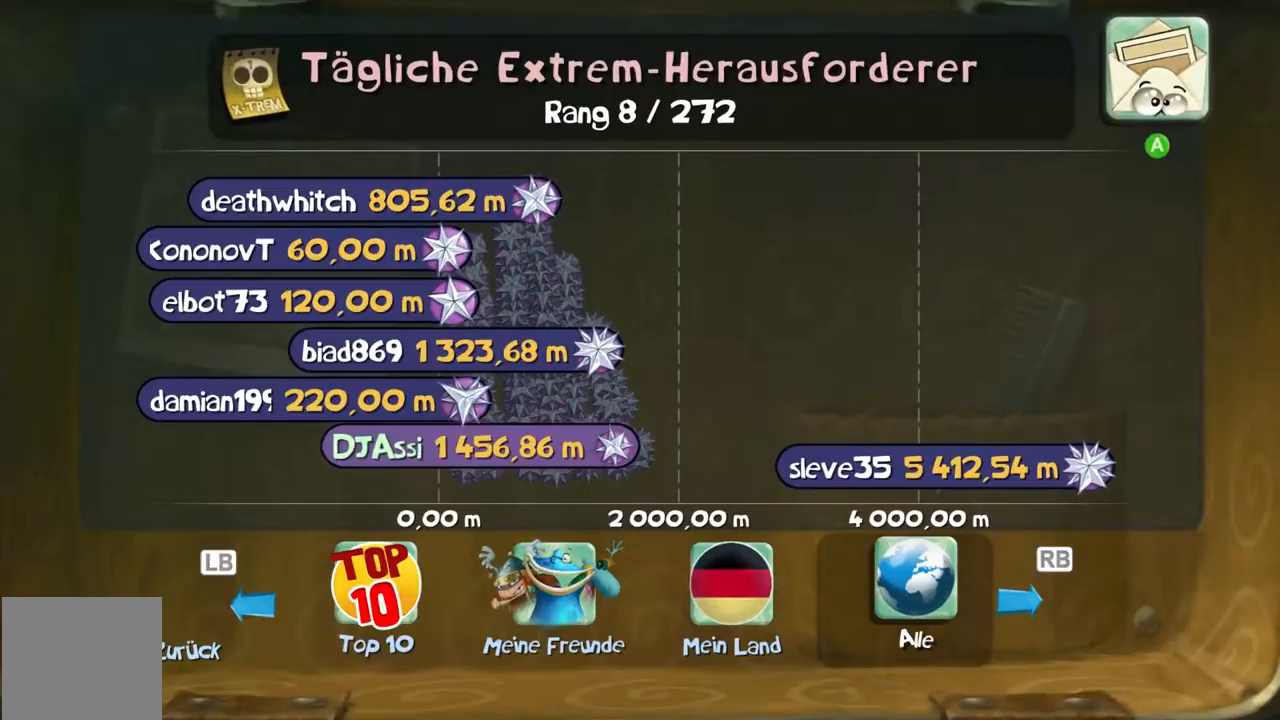
{"buttons": ["B"], "left_stick": "down-left", "events": [[267, "left_stick", "right"], [400, "left_stick", "down-left"]]}
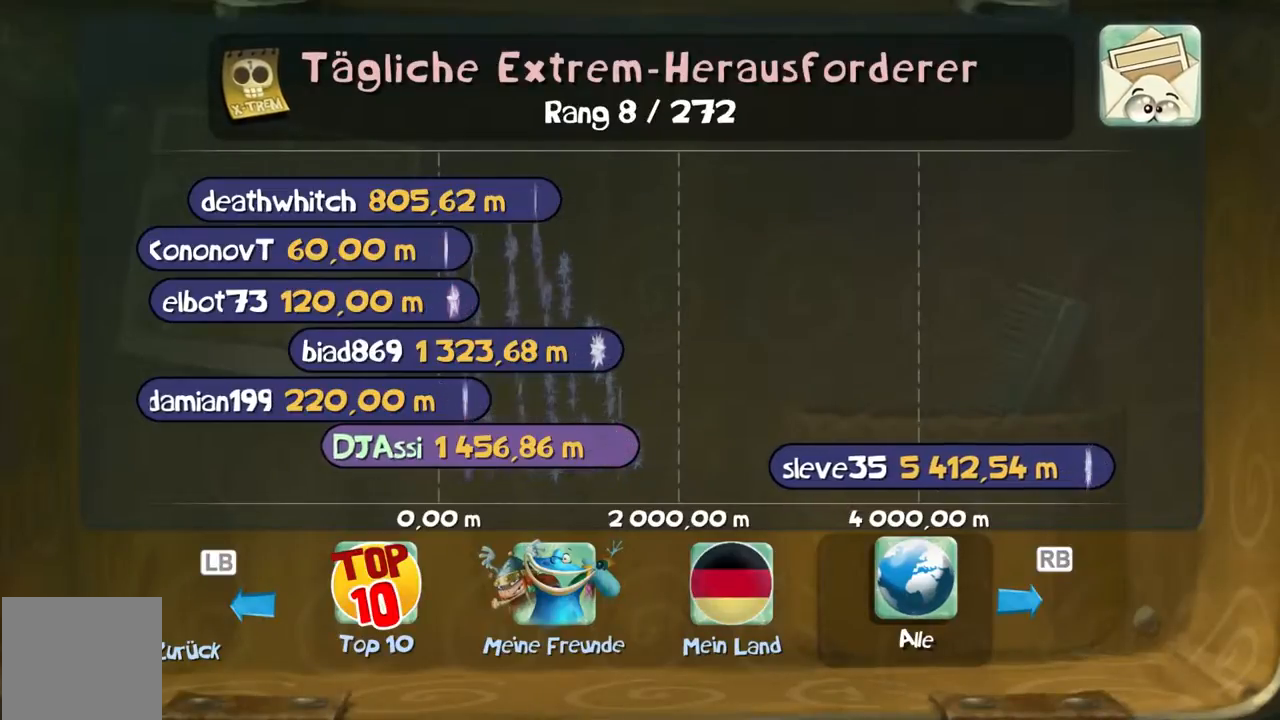
{"buttons": ["B"], "left_stick": "down-left", "events": [[300, "left_stick", "center"], [433, "left_stick", "down-left"]]}
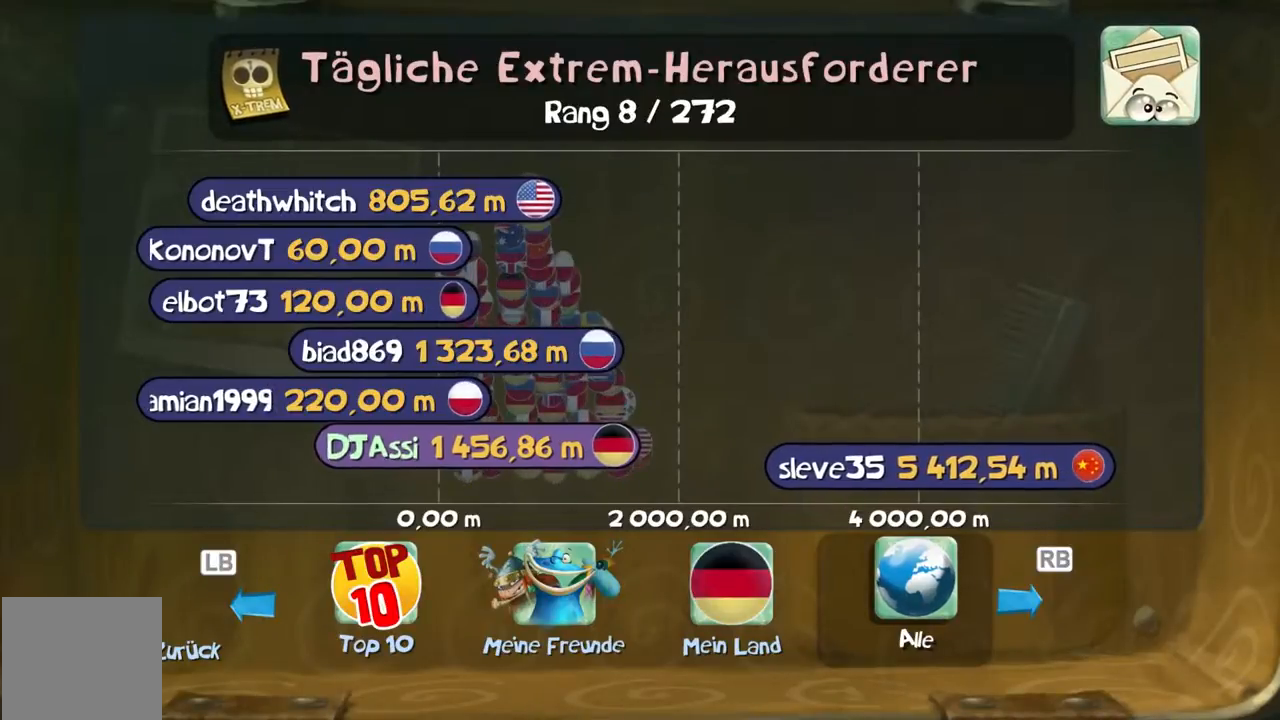
{"buttons": ["B"], "left_stick": "center", "events": [[200, "left_stick", "center"]]}
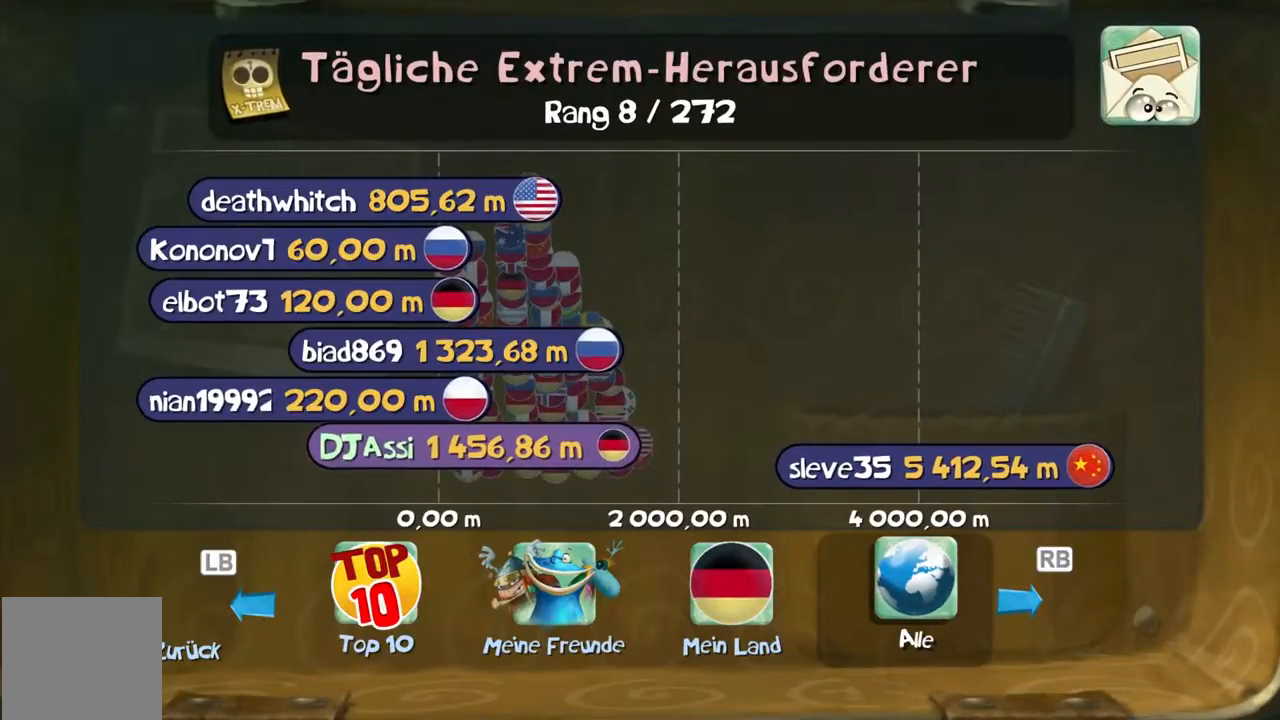
{"buttons": ["B"], "left_stick": "down-left", "events": [[33, "left_stick", "down-left"], [233, "left_stick", "center"], [433, "left_stick", "down-left"]]}
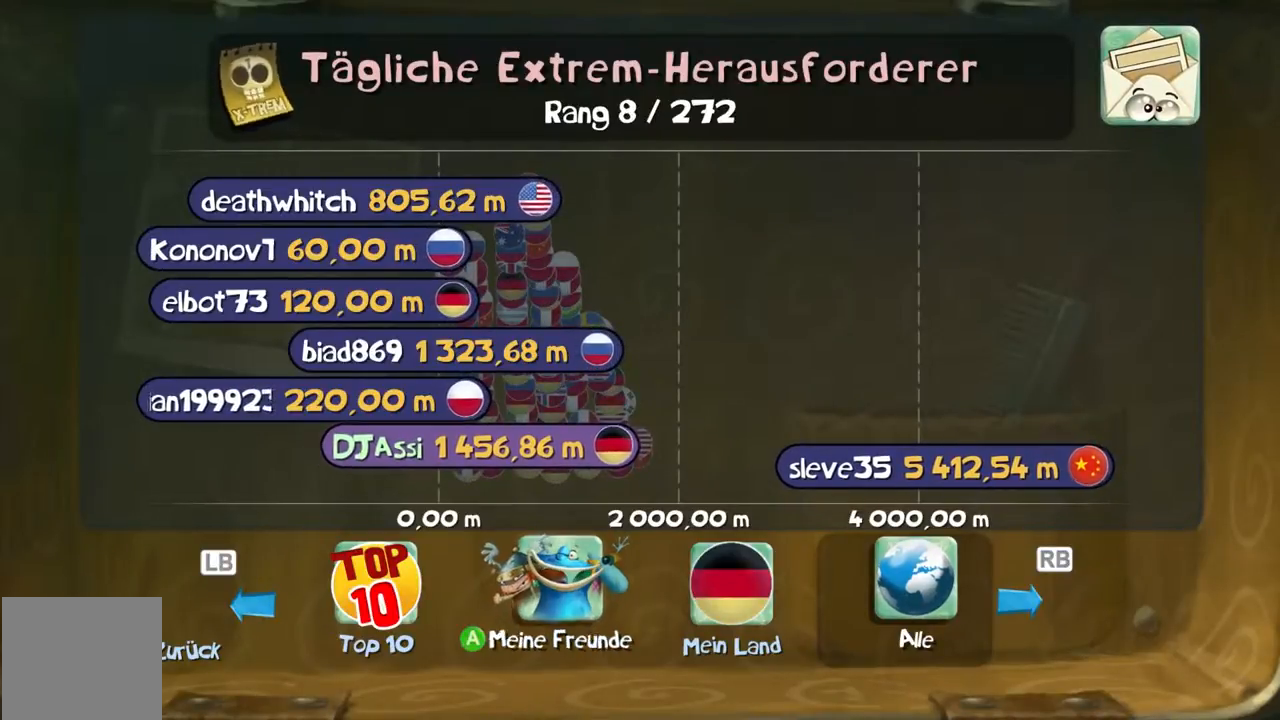
{"buttons": ["B"], "left_stick": "center", "events": [[100, "left_stick", "center"]]}
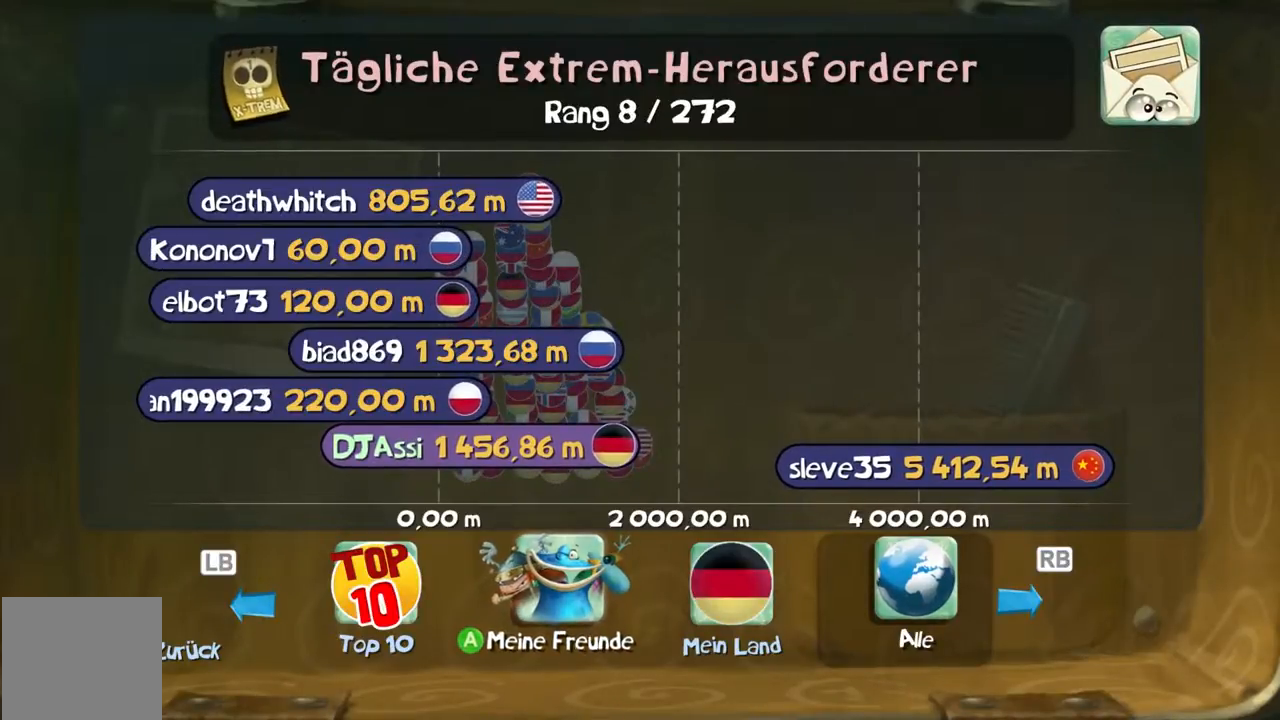
{"buttons": ["B"], "left_stick": "center", "events": [[100, "left_stick", "left"], [333, "left_stick", "center"]]}
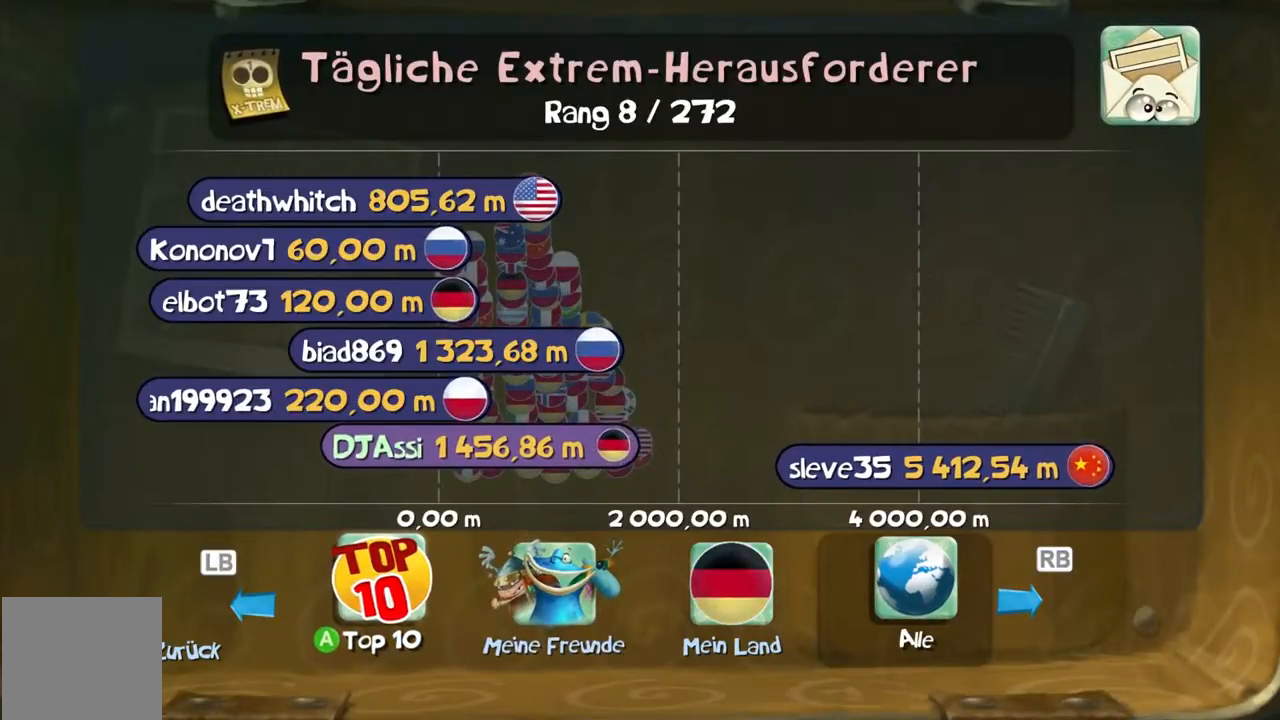
{"buttons": ["B"], "left_stick": "center", "events": []}
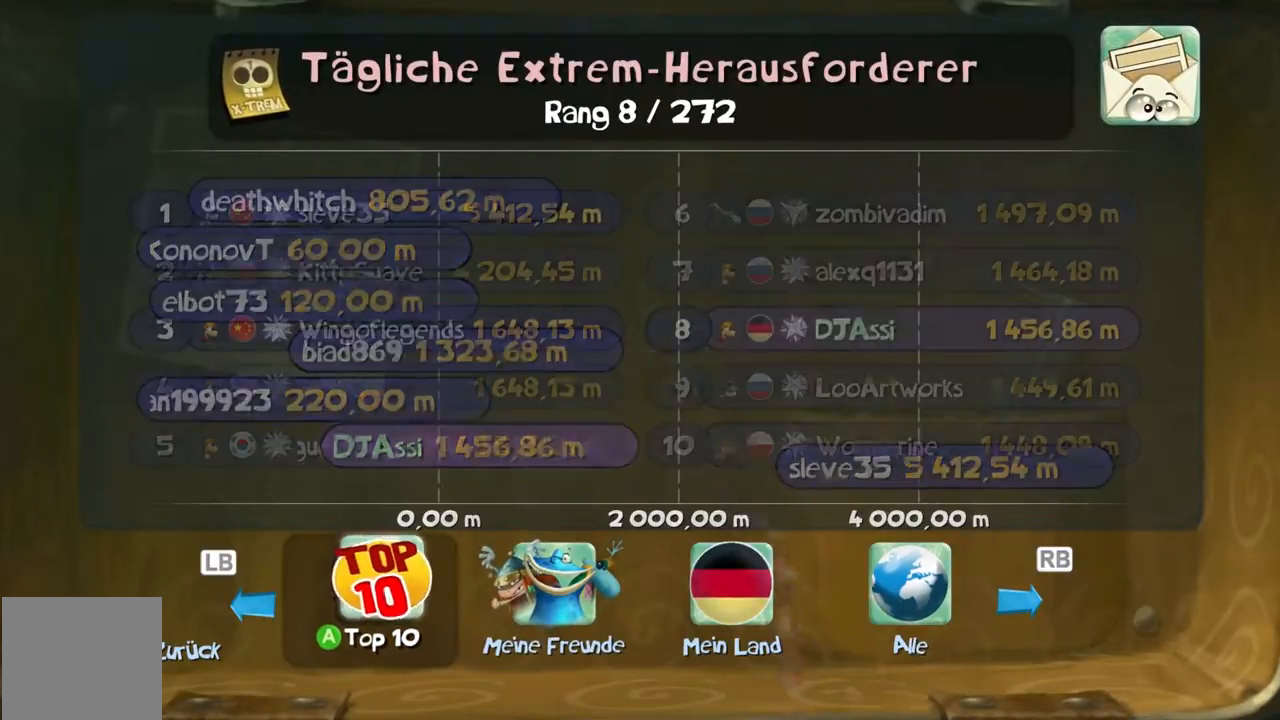
{"buttons": ["B"], "left_stick": "center", "events": []}
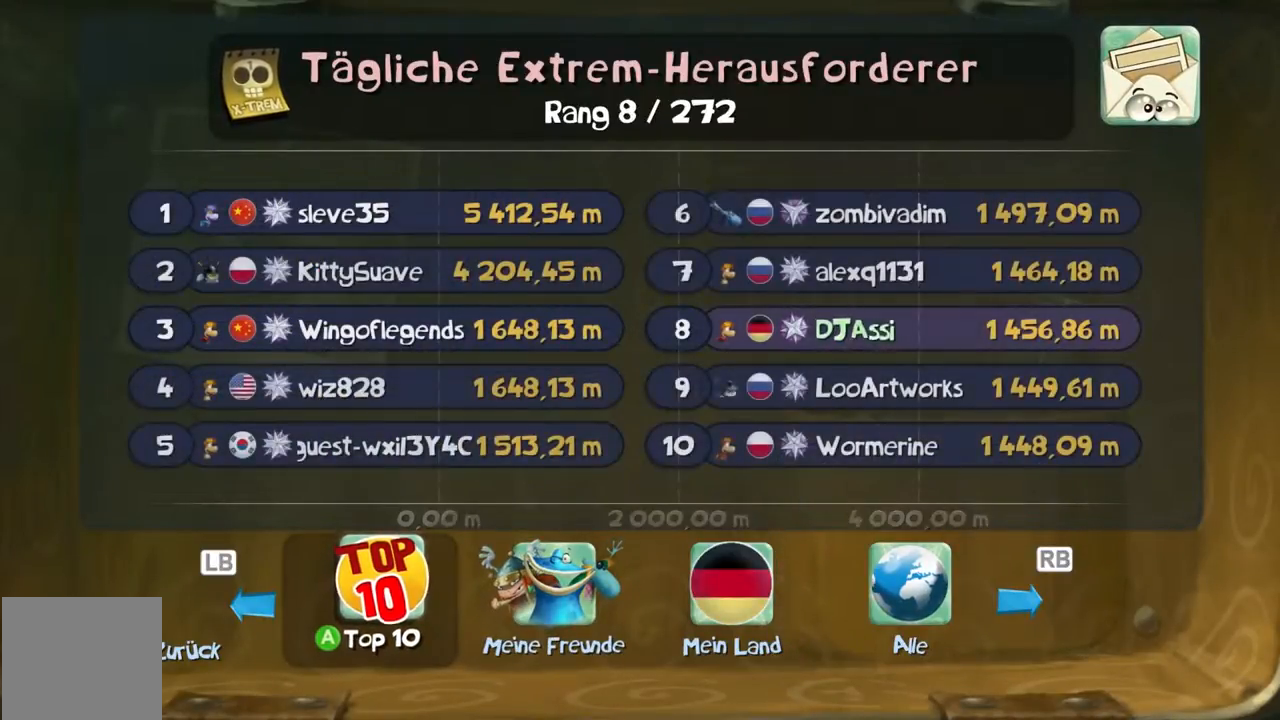
{"buttons": ["B"], "left_stick": "center", "events": []}
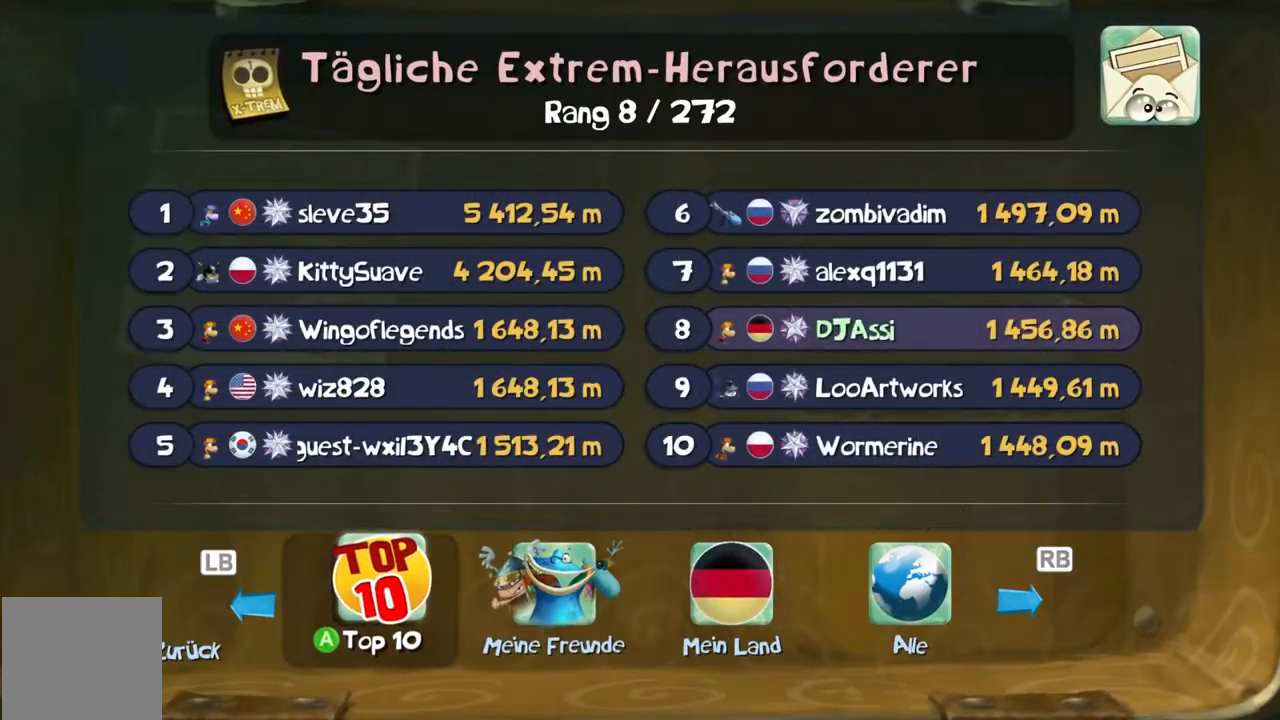
{"buttons": ["B"], "left_stick": "center", "events": []}